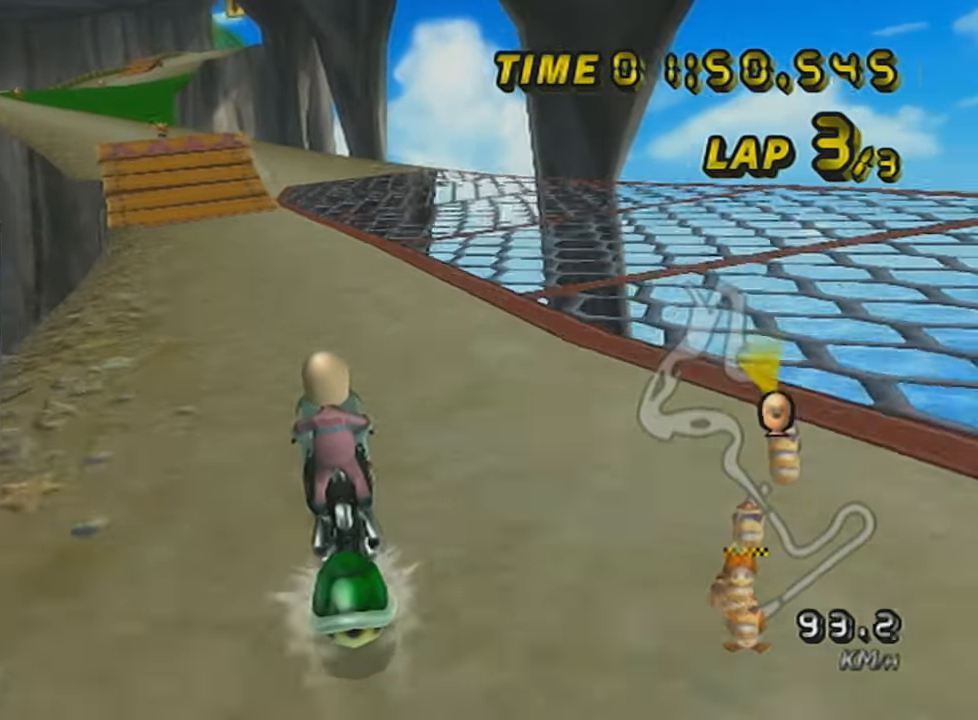
Gameplay with a controller (Nintendo layout); each line is a JSON object with the inputs held at the frame after it. "events" lists button and stick changes between this image and that frame as [ms after this image, input, new state], when the widget could be followed in between. Not read: L3 R3 right_stick.
{"buttons": ["A", "L1"], "left_stick": "center", "events": [[67, "DPAD_UP", "down"], [117, "DPAD_UP", "up"], [217, "DPAD_UP", "down"], [317, "DPAD_UP", "up"]]}
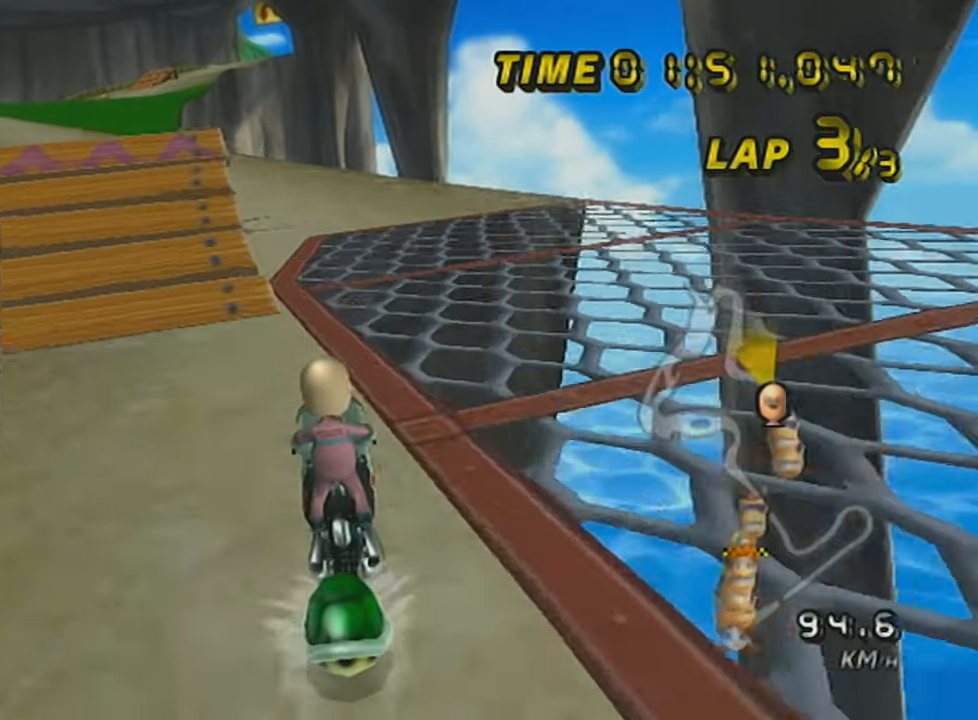
{"buttons": ["A", "L1", "R1"], "left_stick": "left", "events": [[133, "R1", "down"], [133, "left_stick", "left"], [233, "left_stick", "center"], [350, "left_stick", "left"]]}
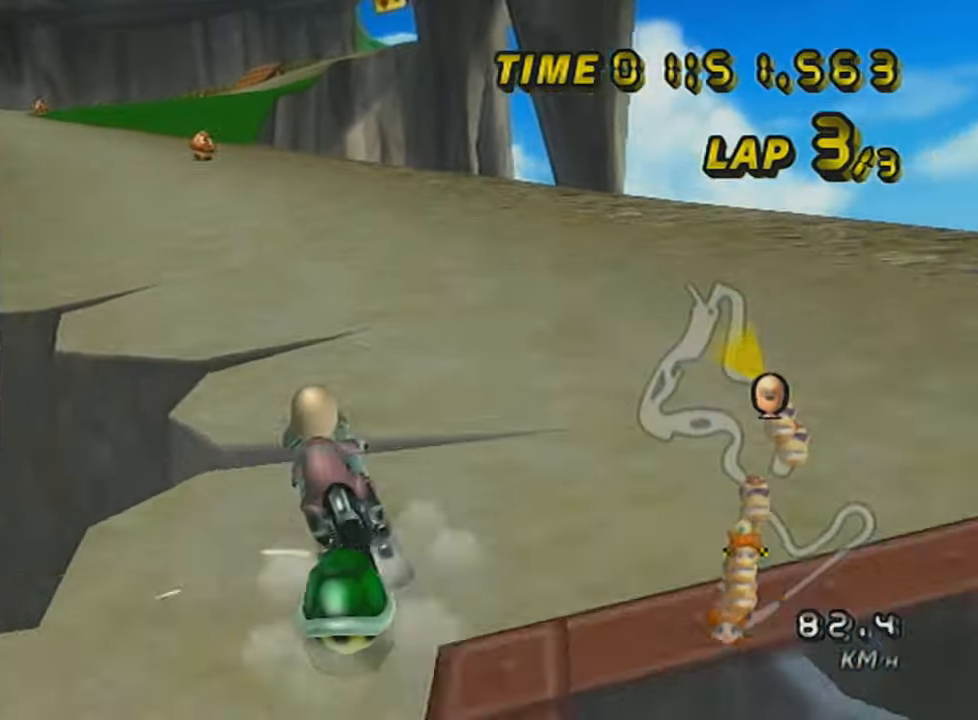
{"buttons": ["A", "L1"], "left_stick": "right", "events": [[17, "left_stick", "center"], [50, "R1", "up"], [417, "left_stick", "right"]]}
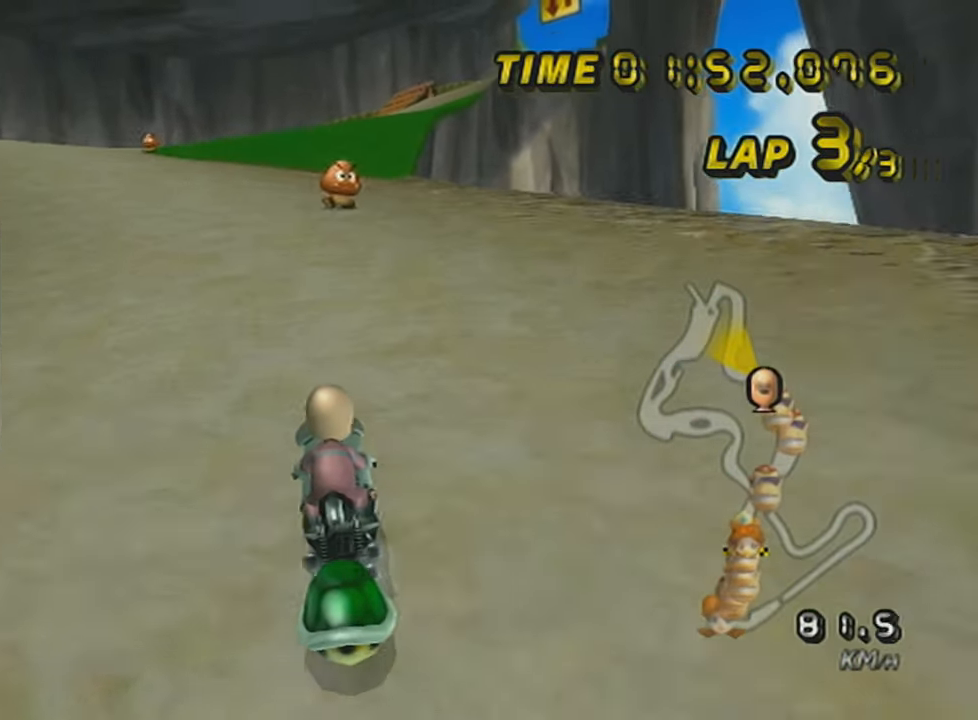
{"buttons": ["A", "L1"], "left_stick": "center", "events": [[16, "left_stick", "center"], [167, "L1", "up"], [300, "L1", "down"]]}
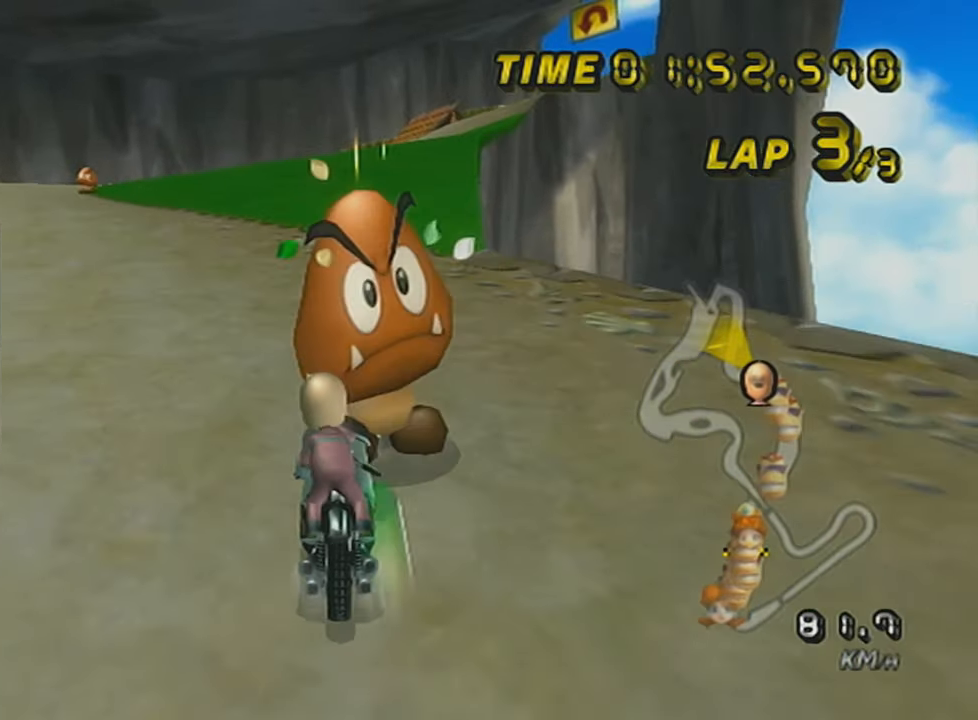
{"buttons": ["A", "L1"], "left_stick": "right", "events": [[267, "left_stick", "right"]]}
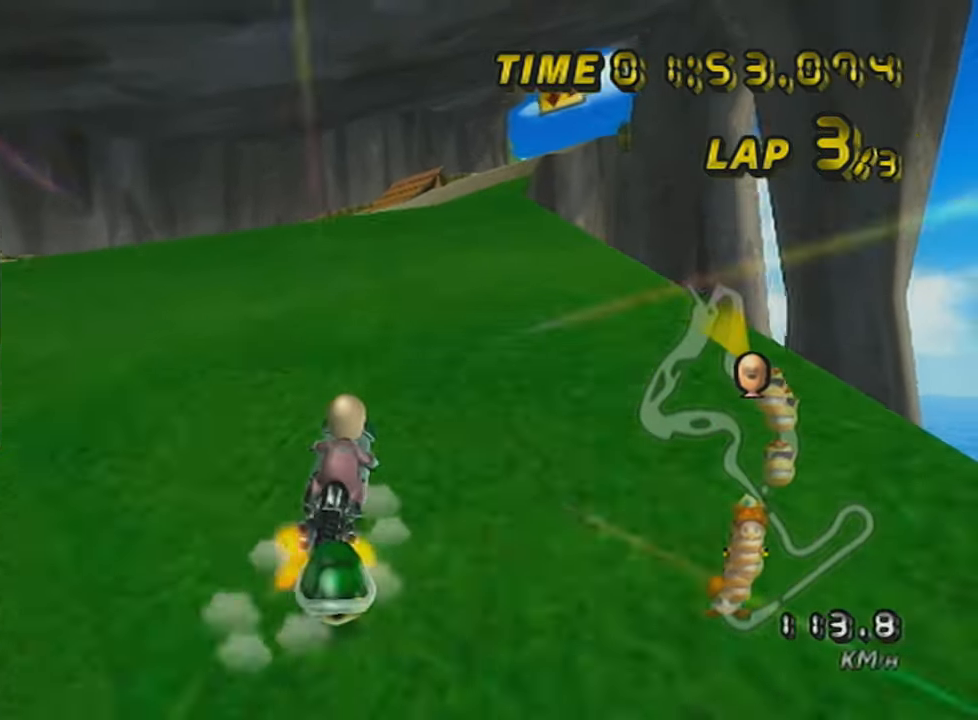
{"buttons": ["A", "L1", "DPAD_UP"], "left_stick": "right", "events": [[133, "DPAD_UP", "down"], [133, "left_stick", "center"], [200, "DPAD_UP", "up"], [300, "DPAD_UP", "down"], [367, "DPAD_UP", "up"], [383, "left_stick", "right"], [450, "DPAD_UP", "down"]]}
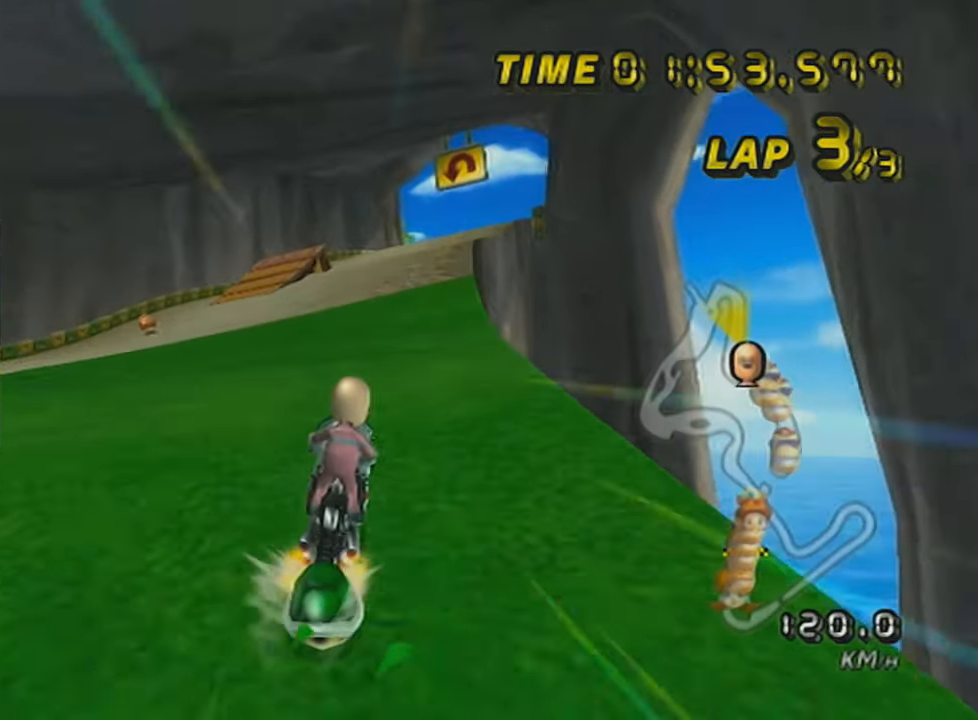
{"buttons": ["A", "X", "L1"], "left_stick": "right", "events": [[50, "DPAD_UP", "up"], [100, "left_stick", "center"], [334, "left_stick", "right"], [384, "X", "down"]]}
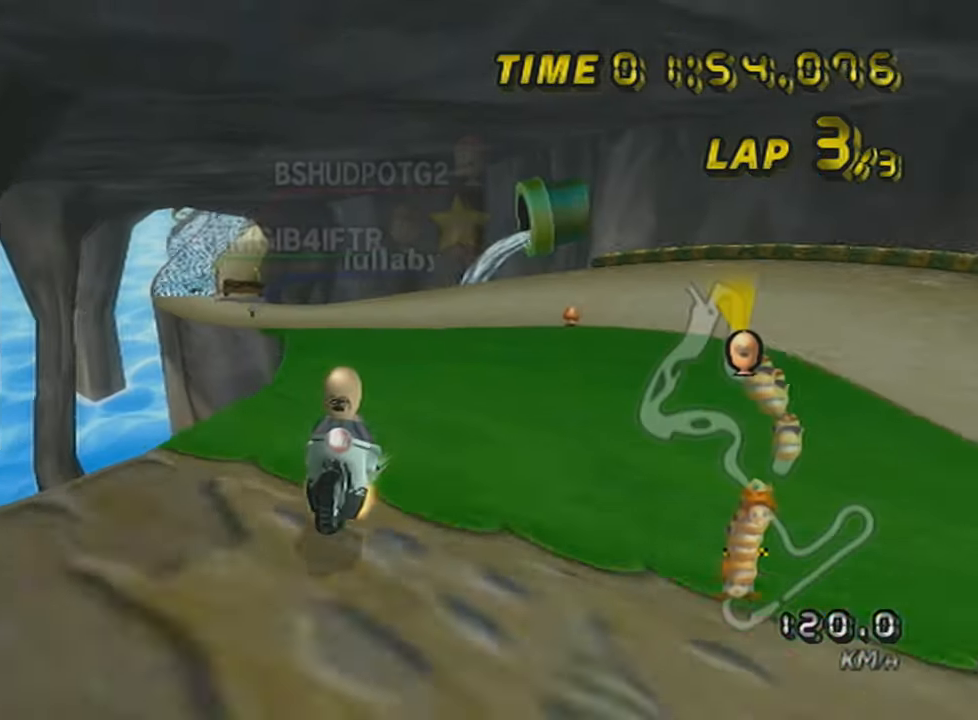
{"buttons": ["A", "X", "L1"], "left_stick": "center", "events": [[83, "X", "up"], [83, "left_stick", "center"], [133, "DPAD_UP", "down"], [233, "DPAD_UP", "up"], [367, "X", "down"], [417, "DPAD_UP", "down"], [484, "DPAD_UP", "up"]]}
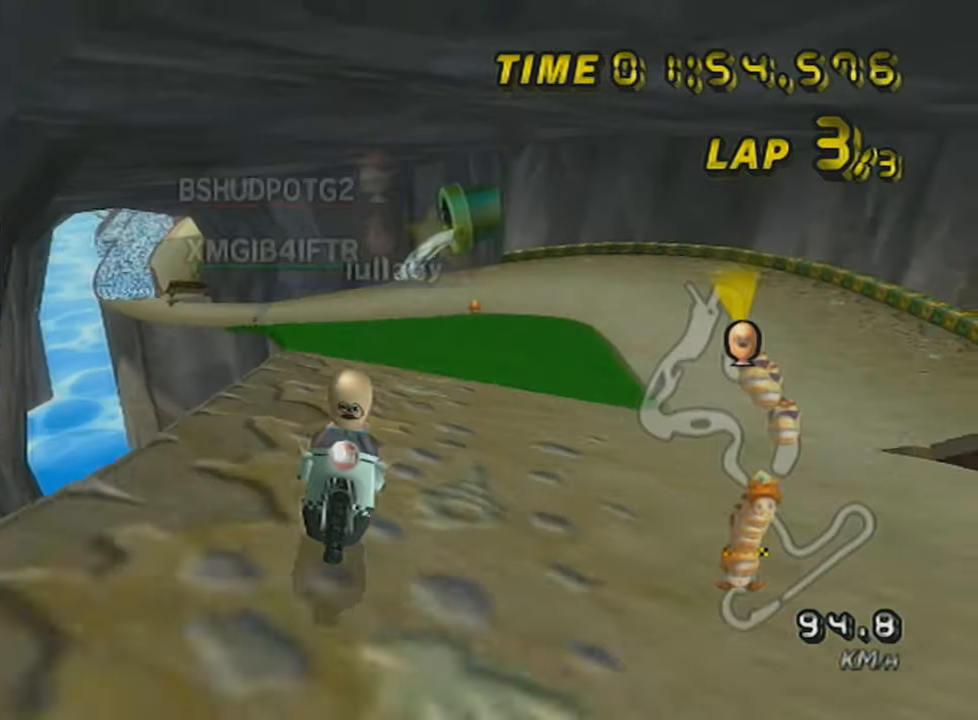
{"buttons": ["A", "L1", "DPAD_UP"], "left_stick": "center", "events": [[100, "DPAD_UP", "down"], [200, "DPAD_UP", "up"], [301, "DPAD_UP", "down"], [334, "X", "up"], [384, "DPAD_UP", "up"], [484, "DPAD_UP", "down"]]}
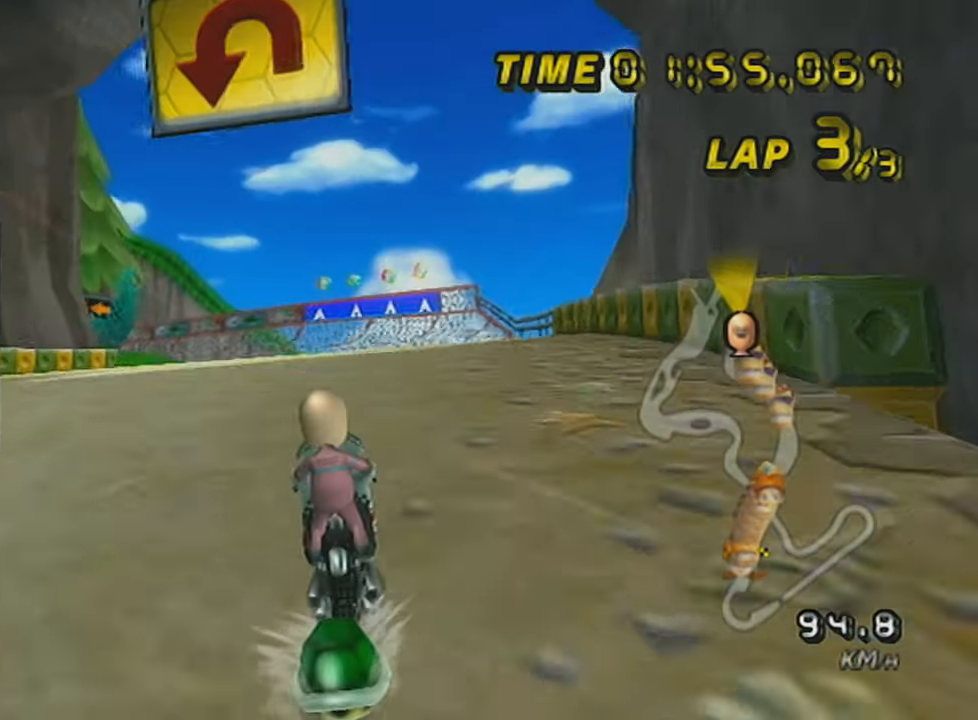
{"buttons": ["A", "L1"], "left_stick": "center", "events": [[83, "DPAD_UP", "up"], [117, "X", "down"], [167, "DPAD_UP", "down"], [267, "DPAD_UP", "up"], [333, "X", "up"], [367, "DPAD_UP", "down"], [450, "DPAD_UP", "up"]]}
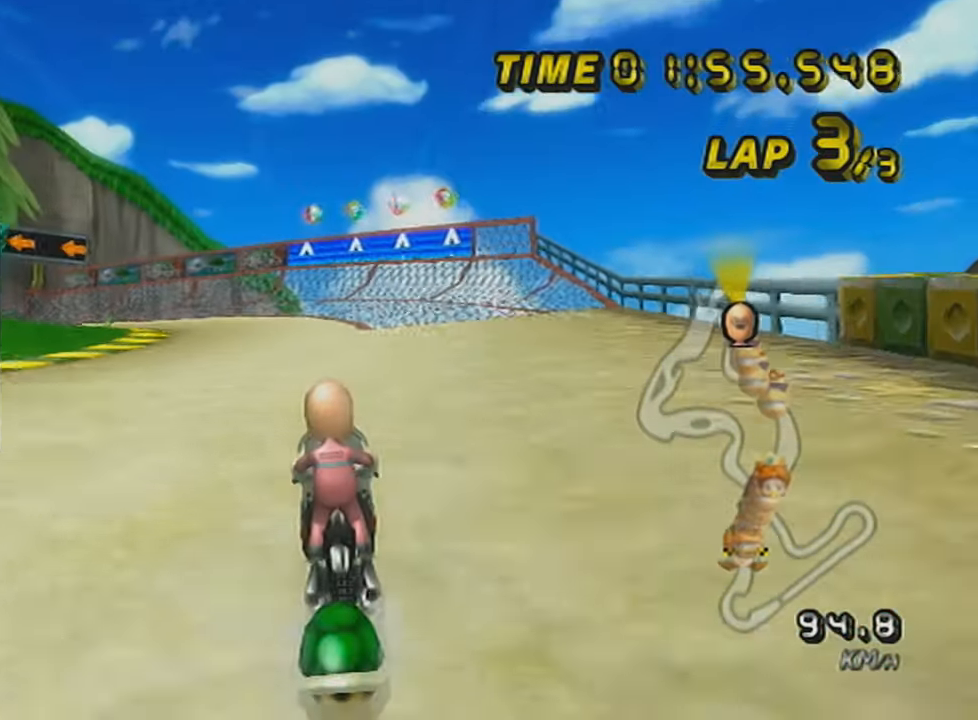
{"buttons": ["A", "L1", "R1"], "left_stick": "up-left", "events": [[50, "DPAD_UP", "down"], [117, "DPAD_UP", "up"], [200, "DPAD_UP", "down"], [267, "DPAD_UP", "up"], [451, "left_stick", "up-left"], [484, "R1", "down"]]}
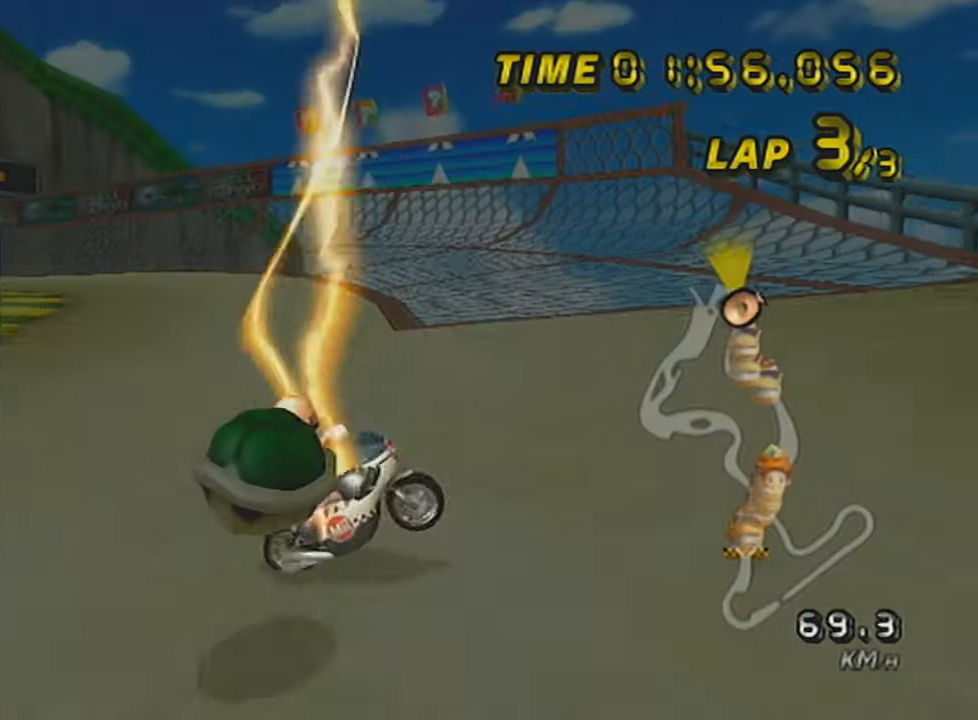
{"buttons": ["A"], "left_stick": "left", "events": [[233, "L1", "up"], [233, "left_stick", "left"], [267, "R1", "up"]]}
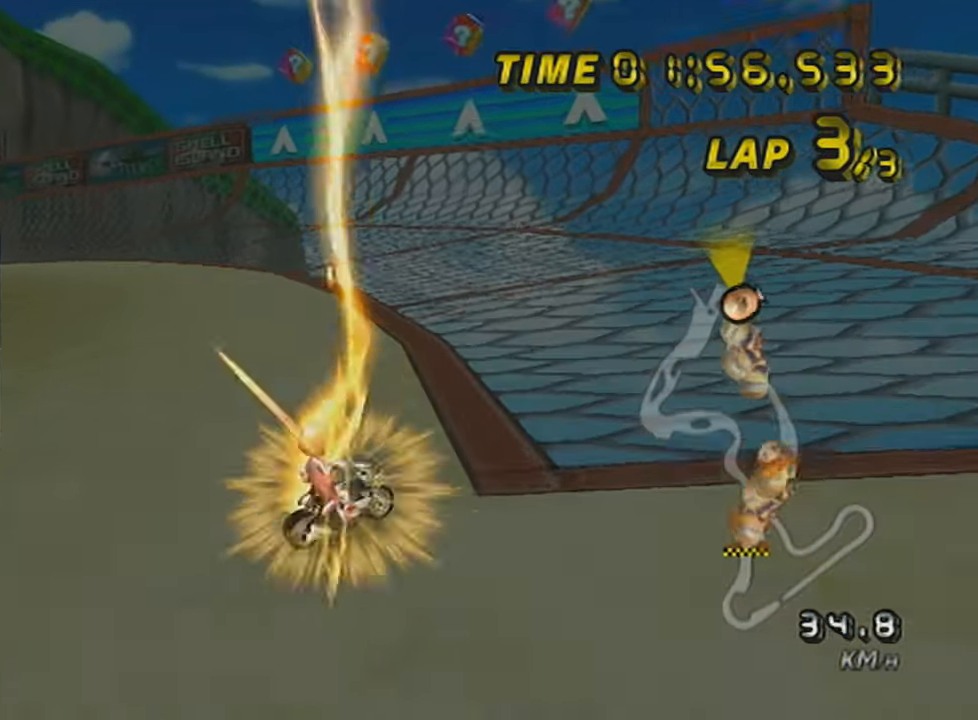
{"buttons": ["A"], "left_stick": "left", "events": []}
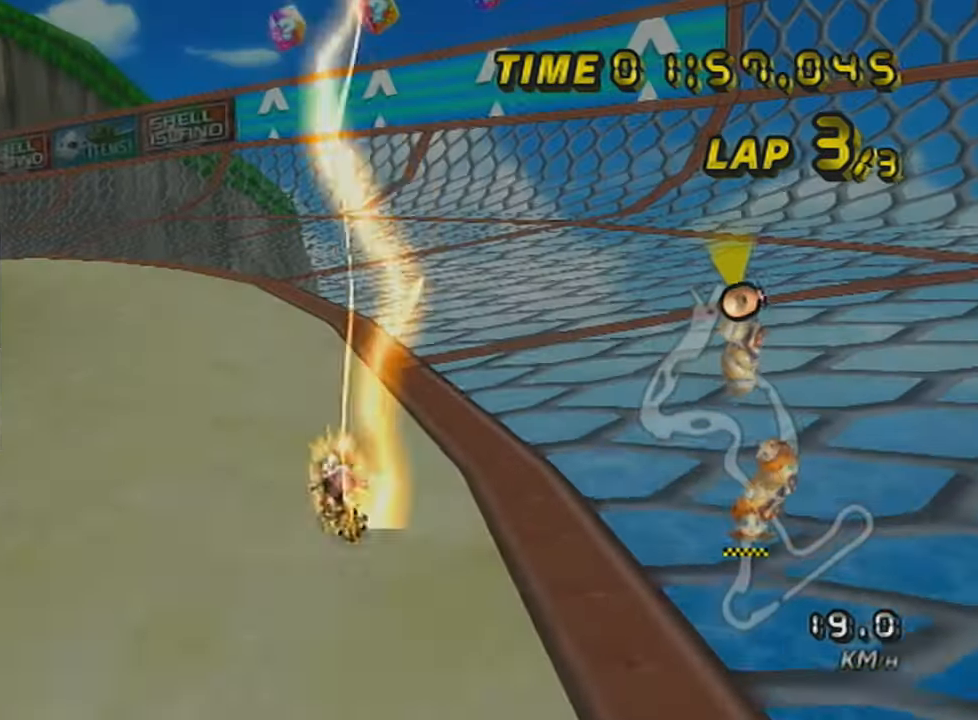
{"buttons": ["A"], "left_stick": "left", "events": []}
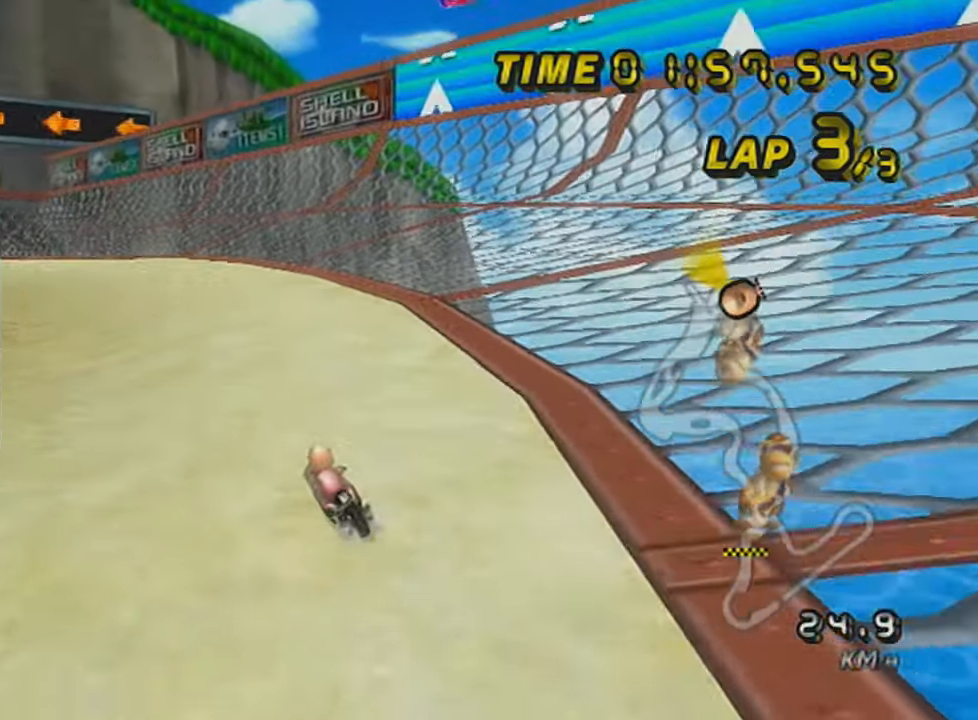
{"buttons": ["A"], "left_stick": "center", "events": [[283, "left_stick", "center"]]}
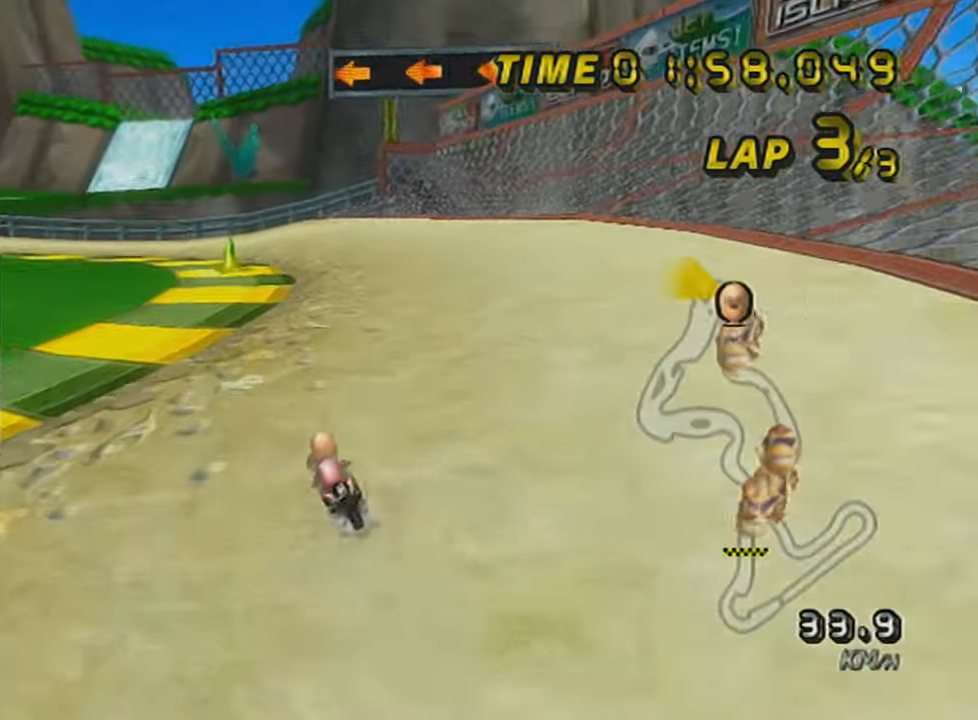
{"buttons": ["A"], "left_stick": "left", "events": [[501, "left_stick", "left"]]}
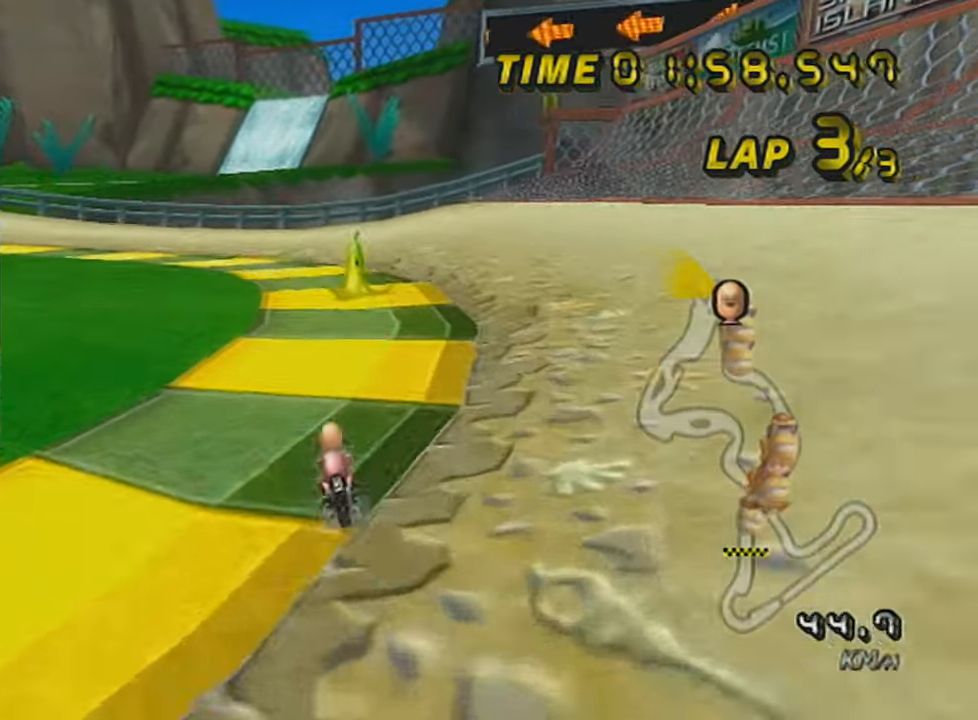
{"buttons": ["A", "R1"], "left_stick": "up-left", "events": [[100, "left_stick", "center"], [250, "R1", "down"], [283, "left_stick", "up-left"]]}
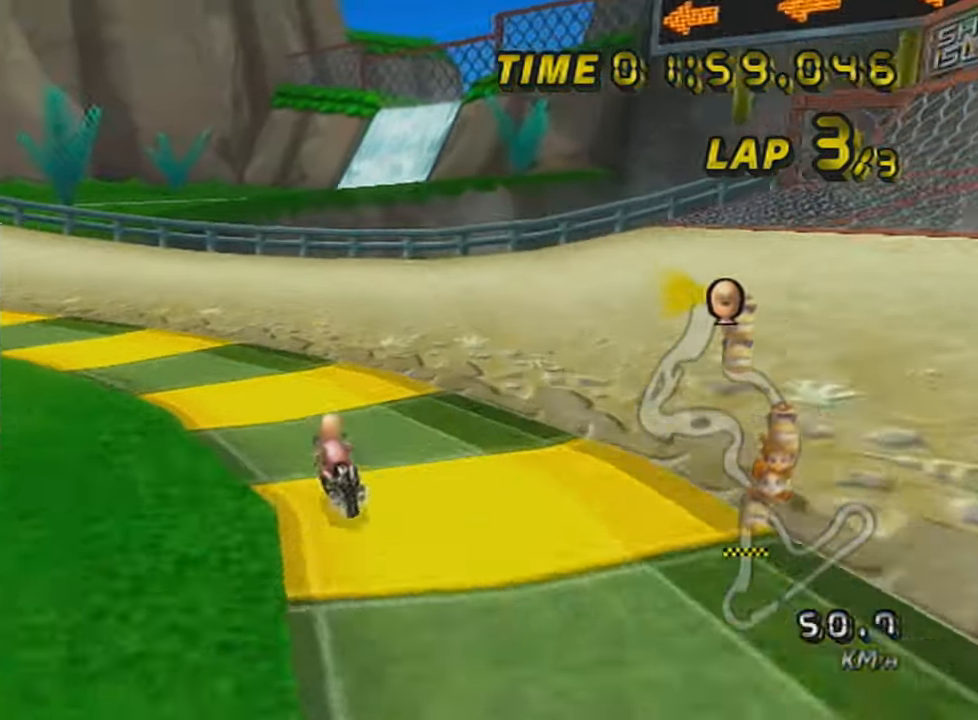
{"buttons": ["A", "R1"], "left_stick": "right", "events": [[501, "left_stick", "right"]]}
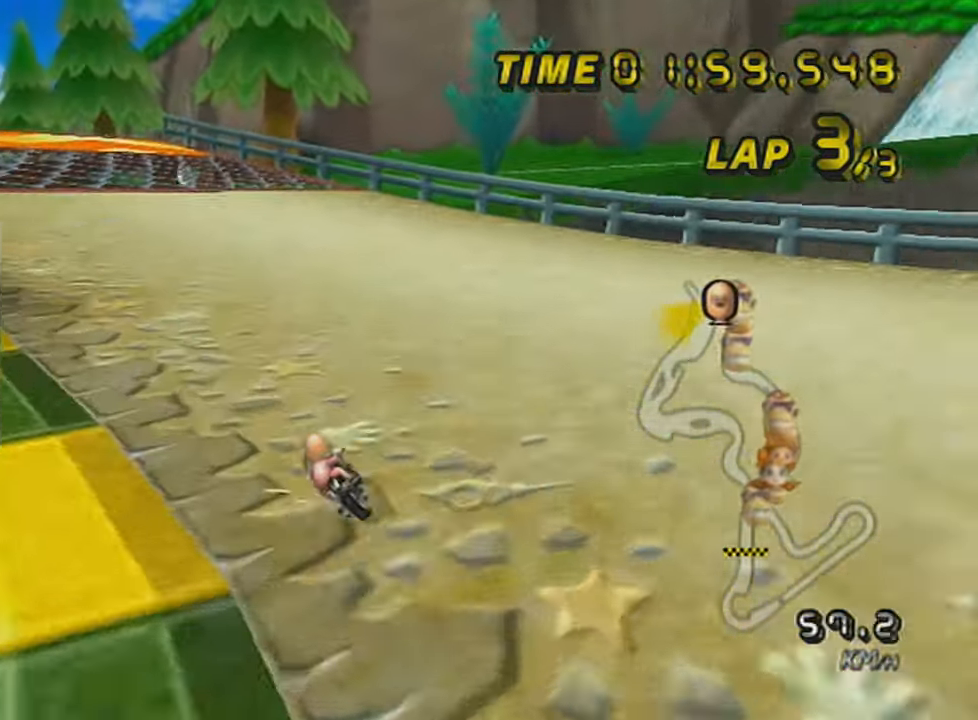
{"buttons": ["A", "R1"], "left_stick": "right", "events": [[250, "X", "down"], [433, "X", "up"]]}
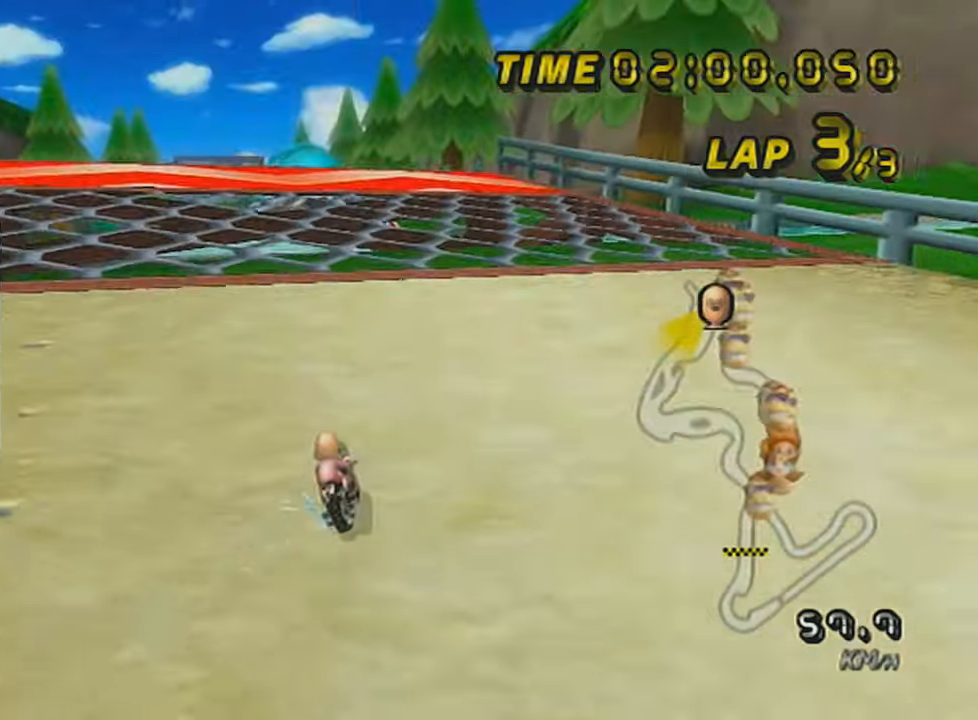
{"buttons": ["A"], "left_stick": "center", "events": [[133, "left_stick", "up-left"], [350, "left_stick", "up-right"], [400, "R1", "up"], [434, "left_stick", "center"]]}
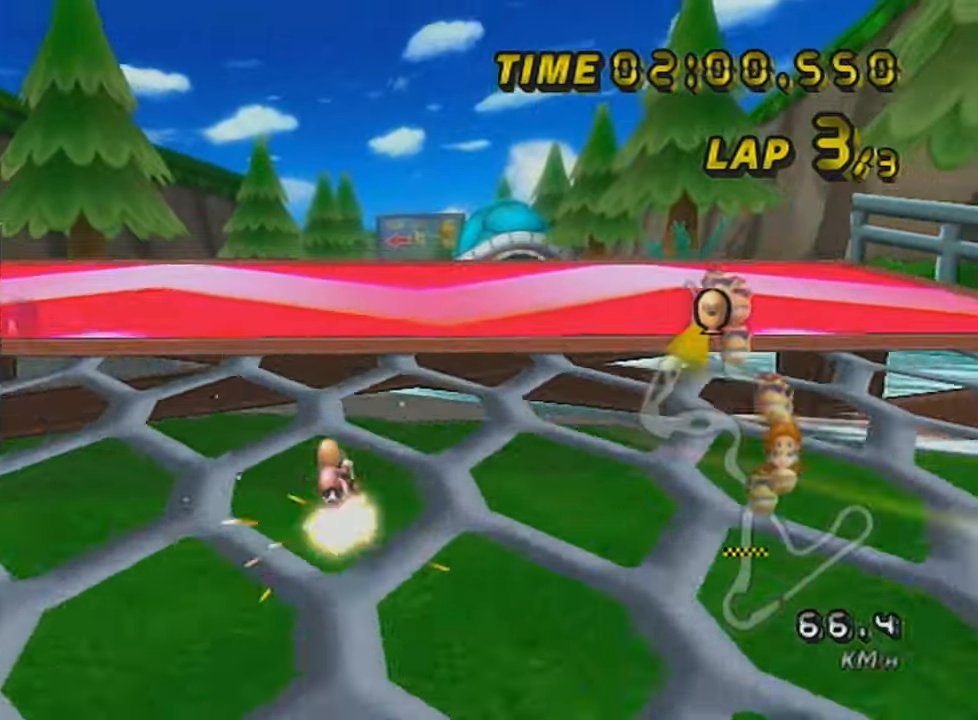
{"buttons": ["A"], "left_stick": "up-right", "events": [[34, "R1", "down"], [251, "left_stick", "left"], [317, "R1", "up"], [317, "left_stick", "center"], [501, "left_stick", "up-right"]]}
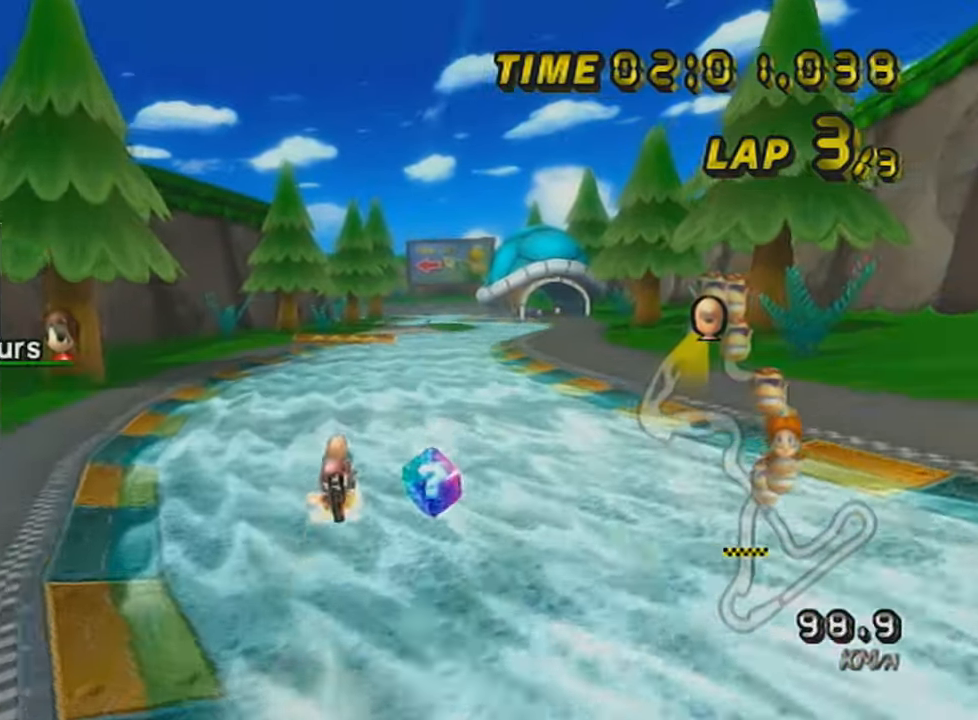
{"buttons": ["A"], "left_stick": "up", "events": [[67, "left_stick", "up"]]}
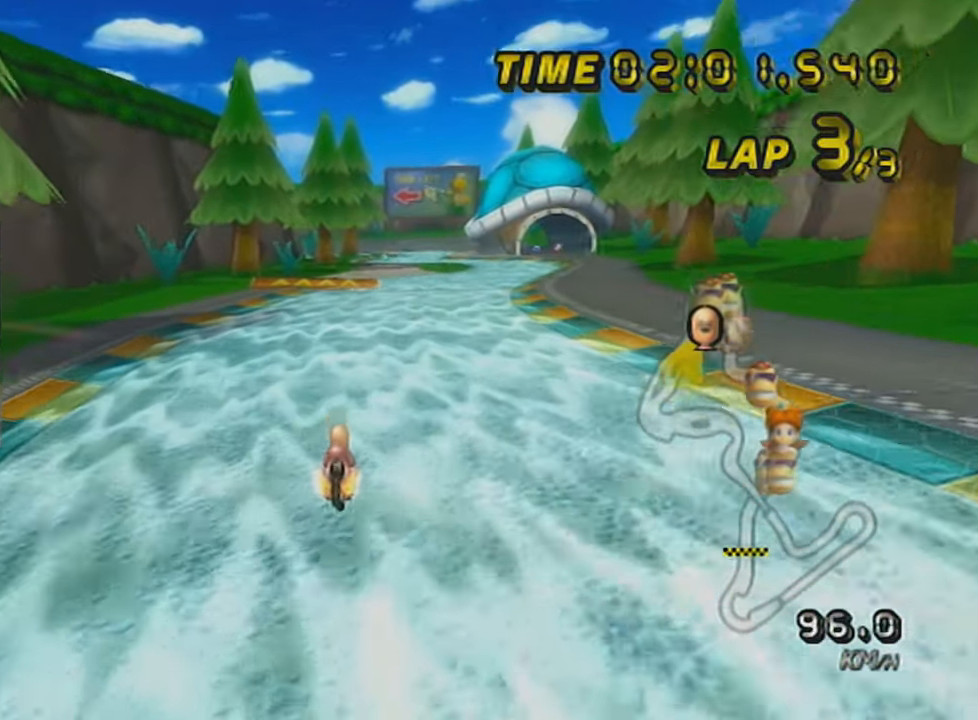
{"buttons": ["A", "X"], "left_stick": "center", "events": [[117, "R1", "down"], [167, "X", "down"], [217, "left_stick", "right"], [367, "R1", "up"], [367, "X", "up"], [367, "left_stick", "center"], [401, "DPAD_UP", "down"], [401, "X", "down"], [468, "DPAD_UP", "up"]]}
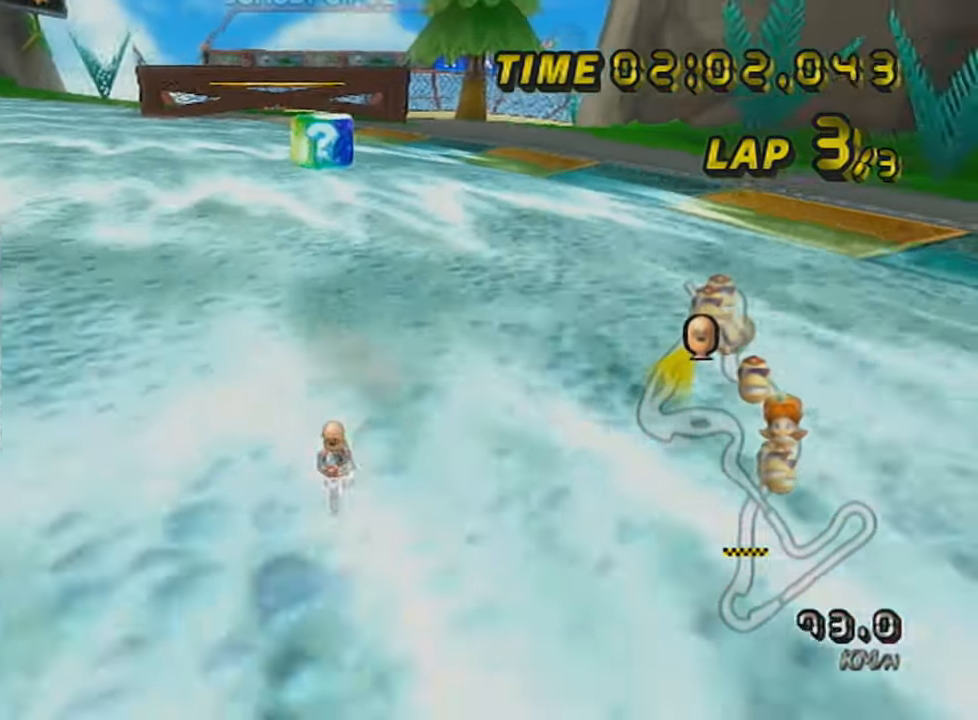
{"buttons": ["A", "X", "DPAD_UP"], "left_stick": "center", "events": [[100, "DPAD_UP", "down"], [150, "DPAD_UP", "up"], [167, "X", "up"], [250, "DPAD_UP", "down"], [350, "DPAD_UP", "up"], [350, "X", "down"], [417, "DPAD_UP", "down"]]}
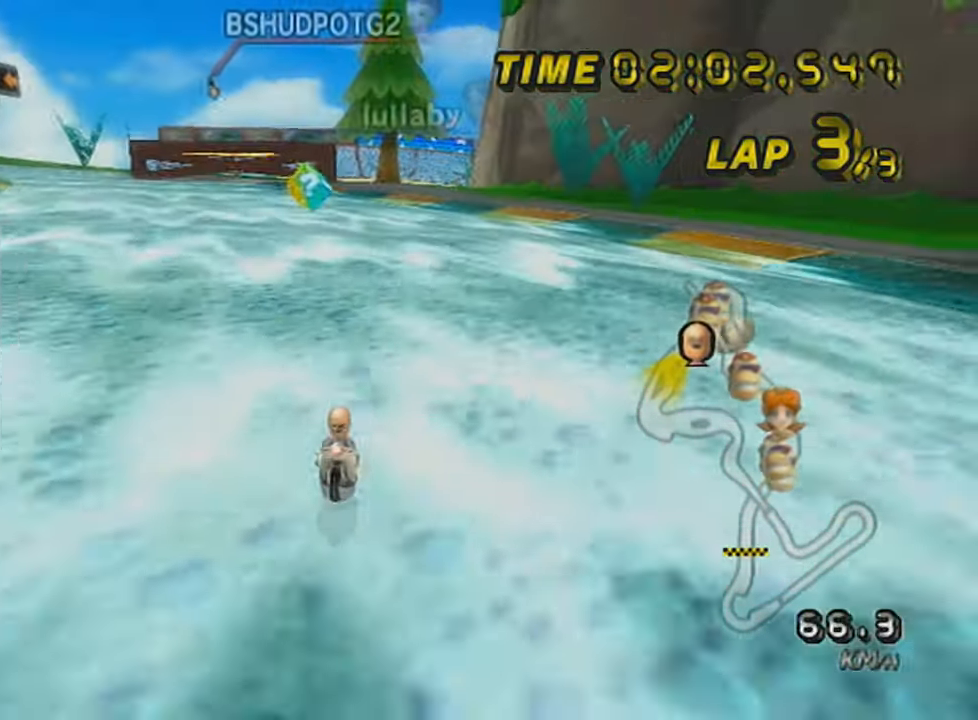
{"buttons": ["A", "X"], "left_stick": "center", "events": [[17, "DPAD_UP", "up"], [100, "X", "up"], [117, "DPAD_UP", "down"], [217, "DPAD_UP", "up"], [317, "DPAD_UP", "down"], [417, "DPAD_UP", "up"], [417, "X", "down"]]}
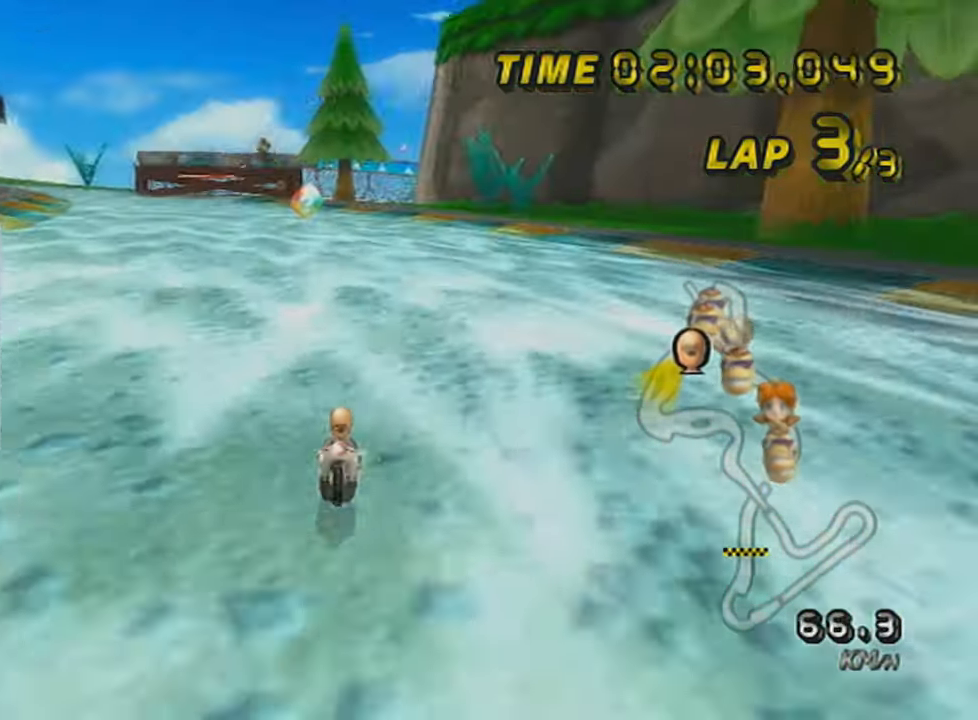
{"buttons": ["A", "X", "R1"], "left_stick": "right", "events": [[17, "DPAD_UP", "down"], [100, "DPAD_UP", "up"], [167, "DPAD_UP", "down"], [250, "DPAD_UP", "up"], [317, "X", "up"], [350, "DPAD_UP", "down"], [367, "R1", "down"], [400, "X", "down"], [417, "DPAD_UP", "up"], [417, "left_stick", "right"]]}
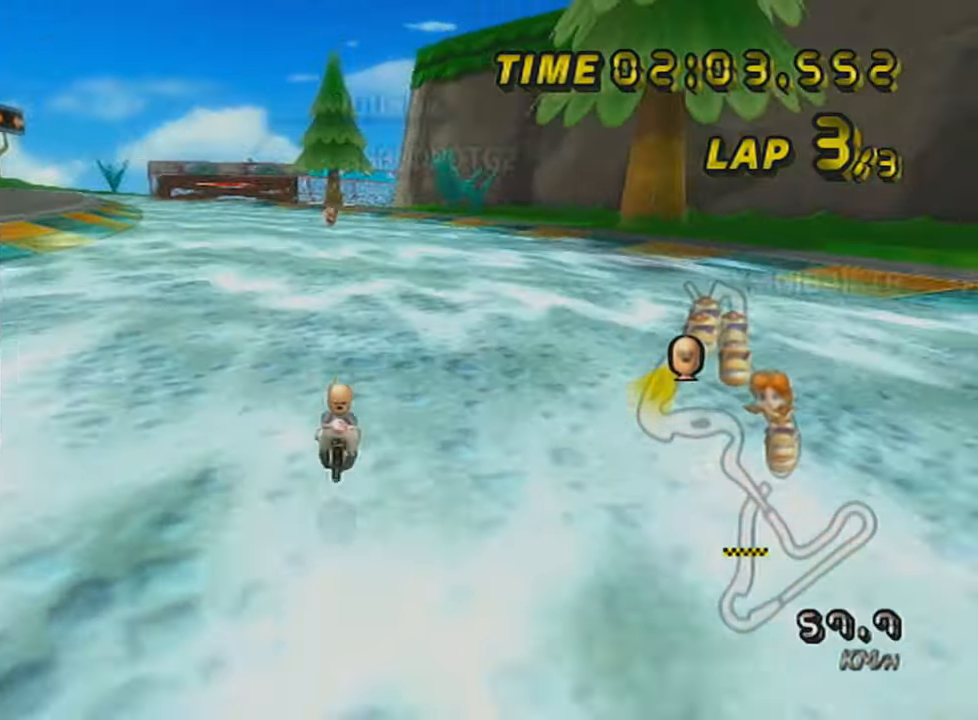
{"buttons": ["A", "X", "DPAD_UP"], "left_stick": "center", "events": [[117, "X", "up"], [217, "R1", "up"], [251, "left_stick", "center"], [267, "DPAD_UP", "down"], [367, "DPAD_UP", "up"], [417, "DPAD_UP", "down"], [417, "X", "down"]]}
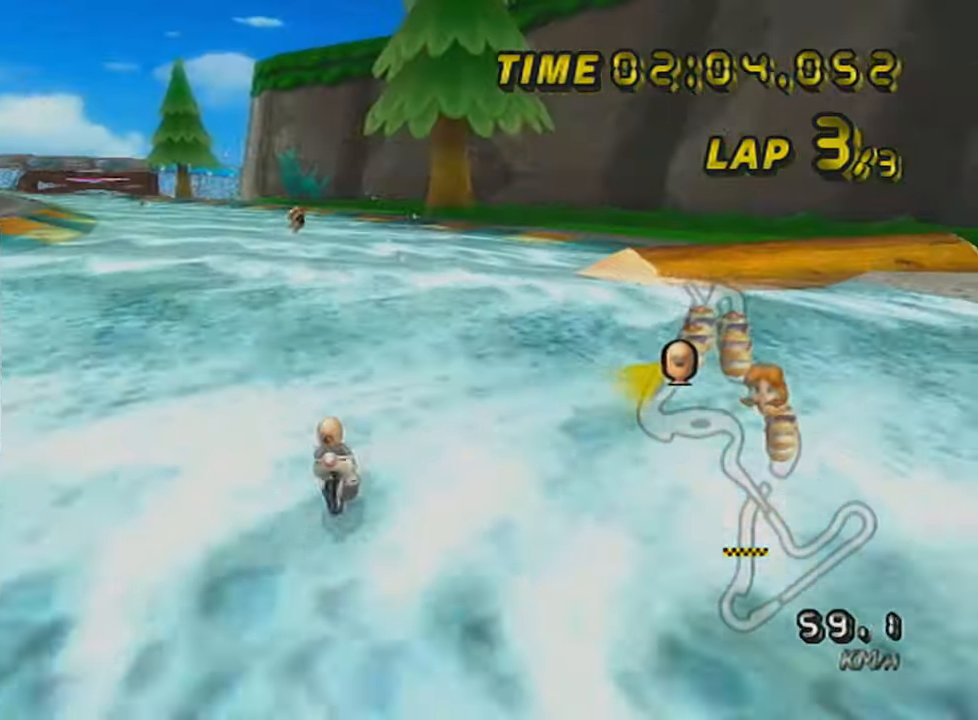
{"buttons": ["A", "R1"], "left_stick": "center", "events": [[17, "DPAD_UP", "up"], [117, "DPAD_UP", "down"], [167, "DPAD_UP", "up"], [167, "X", "up"], [267, "DPAD_UP", "down"], [267, "X", "down"], [367, "DPAD_UP", "up"], [400, "X", "up"], [467, "R1", "down"]]}